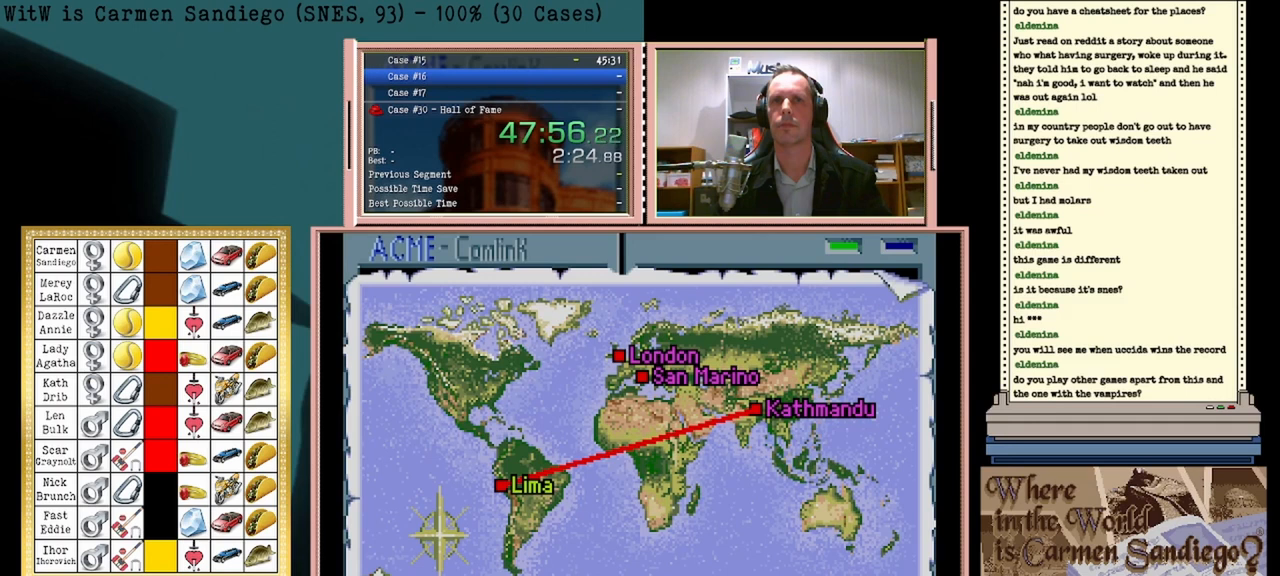
Gameplay with a controller (Nintendo layout); each line is a JSON object with the inputs held at the frame after it. "events" lists button and stick changes between this image and that frame as [ms after this image, input, new state], when the widget could be followed in between. Not read: L2 L3 R2 R3 left_stick right_stick.
{"buttons": ["A"], "events": []}
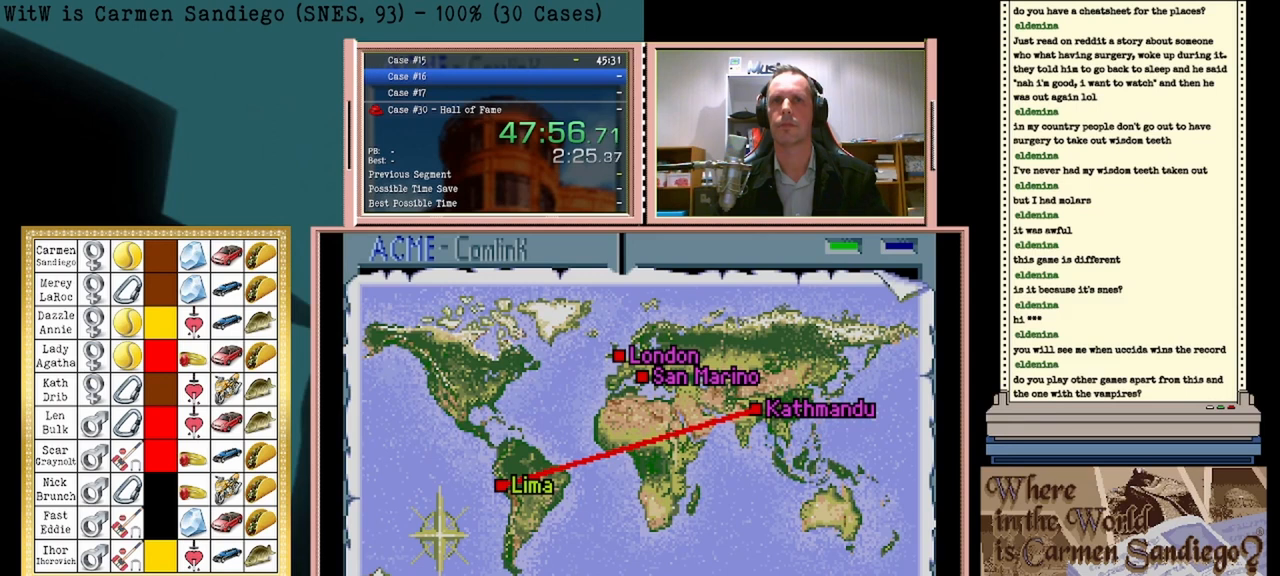
{"buttons": ["A"], "events": []}
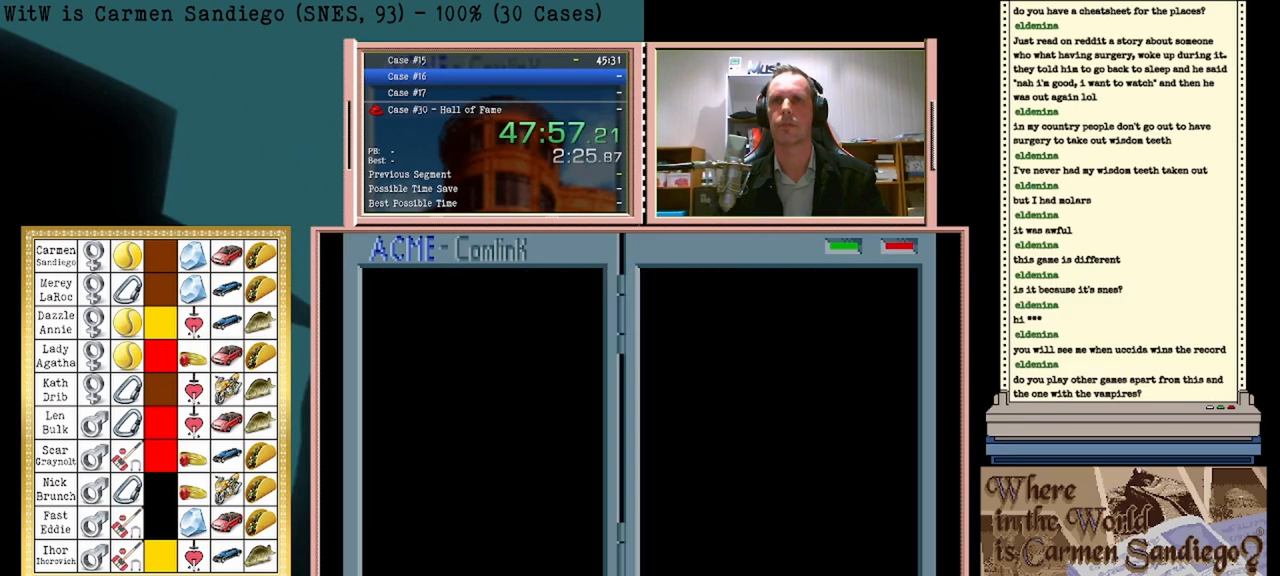
{"buttons": ["A"], "events": []}
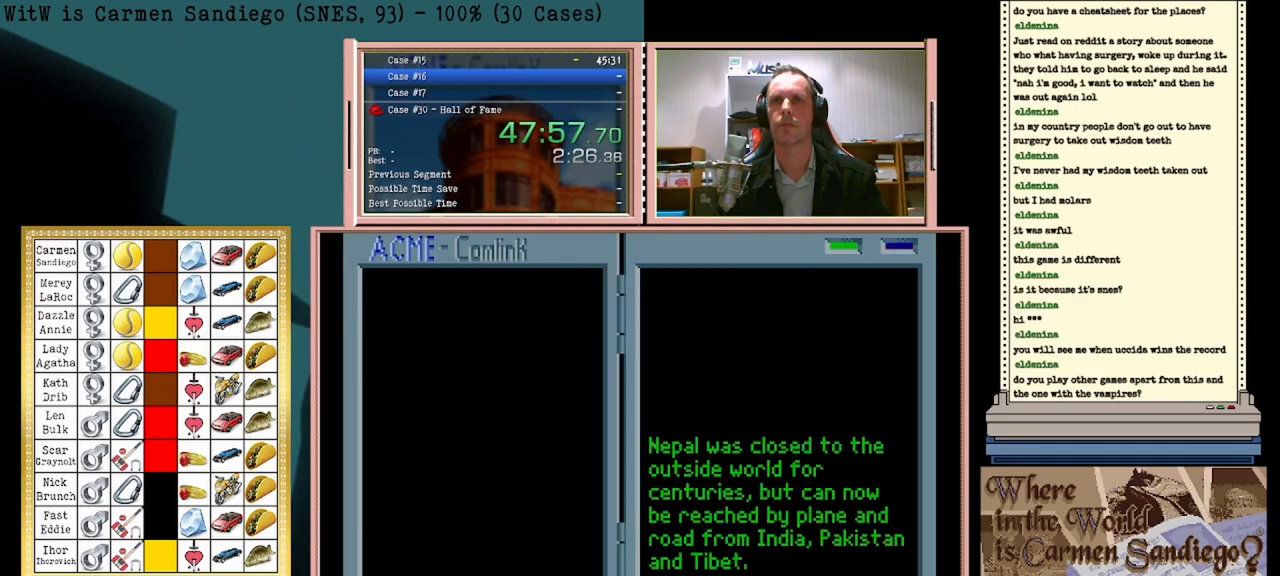
{"buttons": ["A"], "events": []}
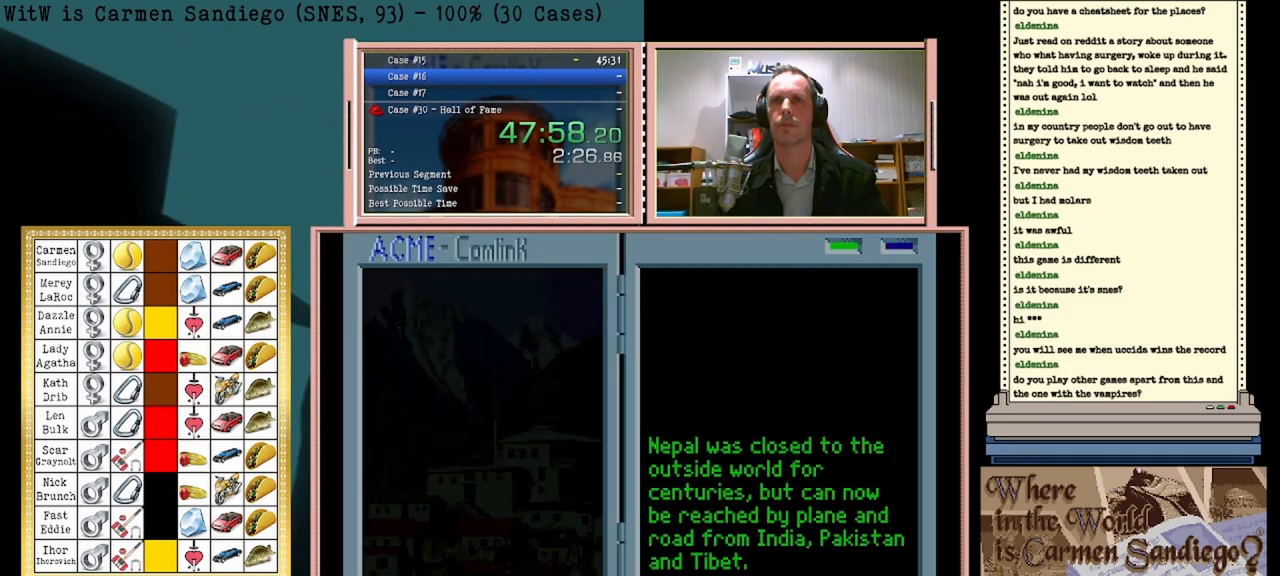
{"buttons": ["A"], "events": []}
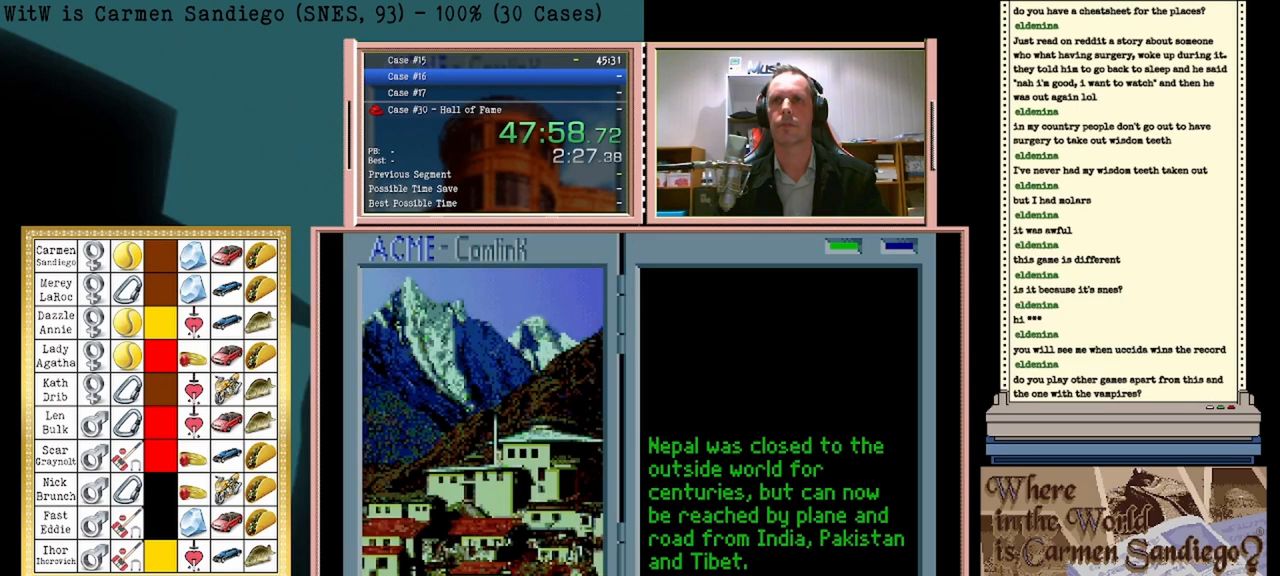
{"buttons": ["A"], "events": []}
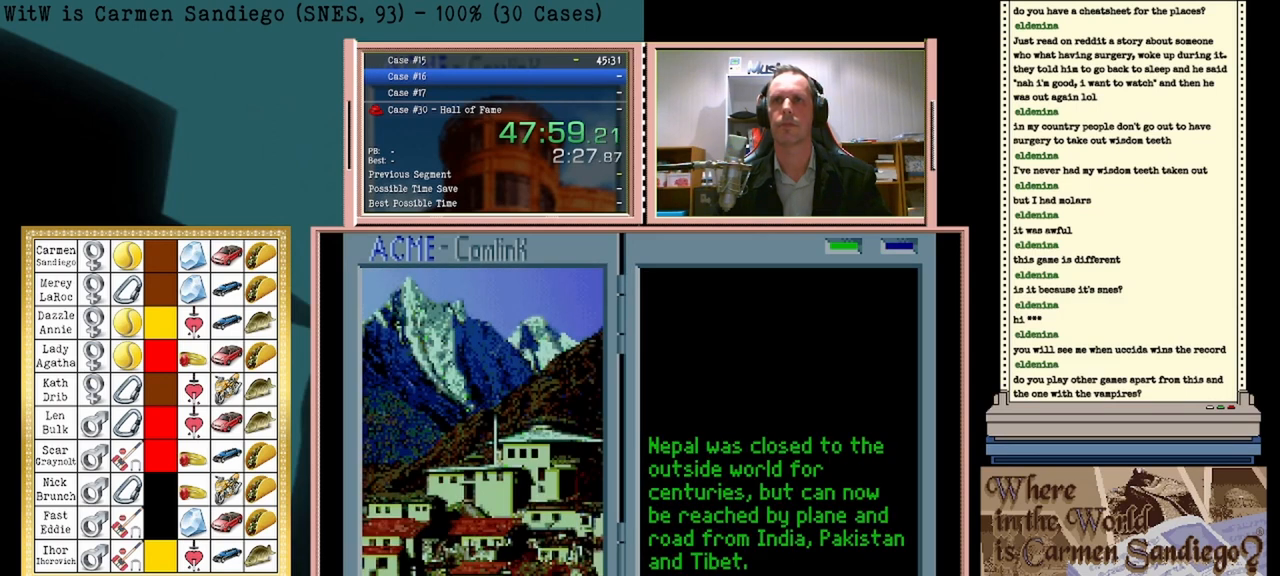
{"buttons": ["A"], "events": []}
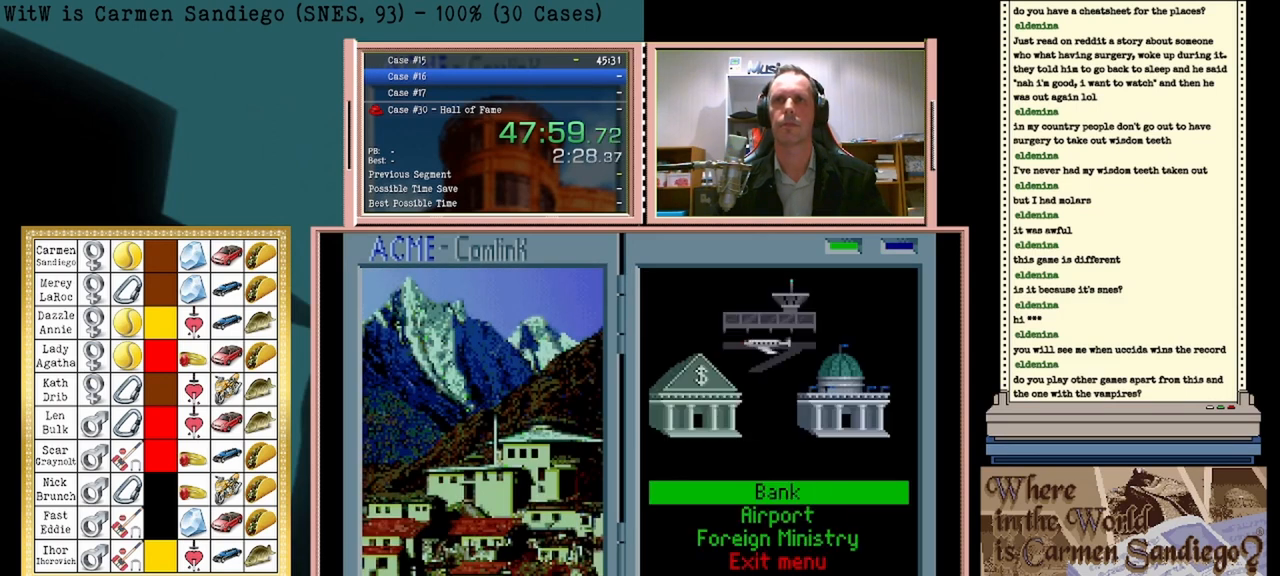
{"buttons": ["A"], "events": []}
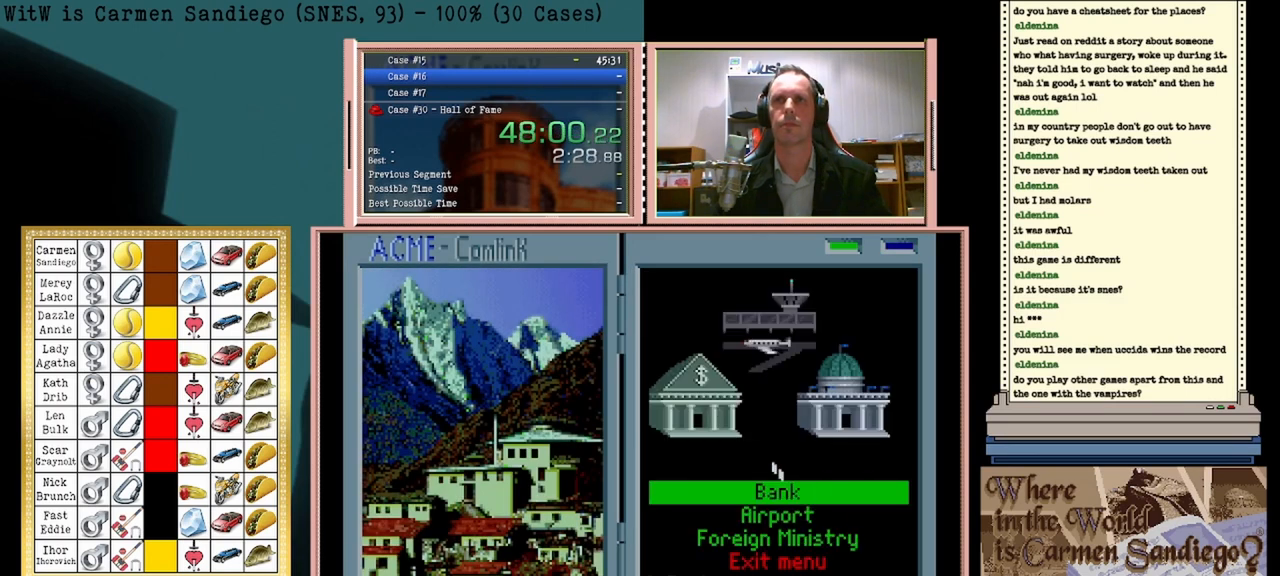
{"buttons": ["A"], "events": []}
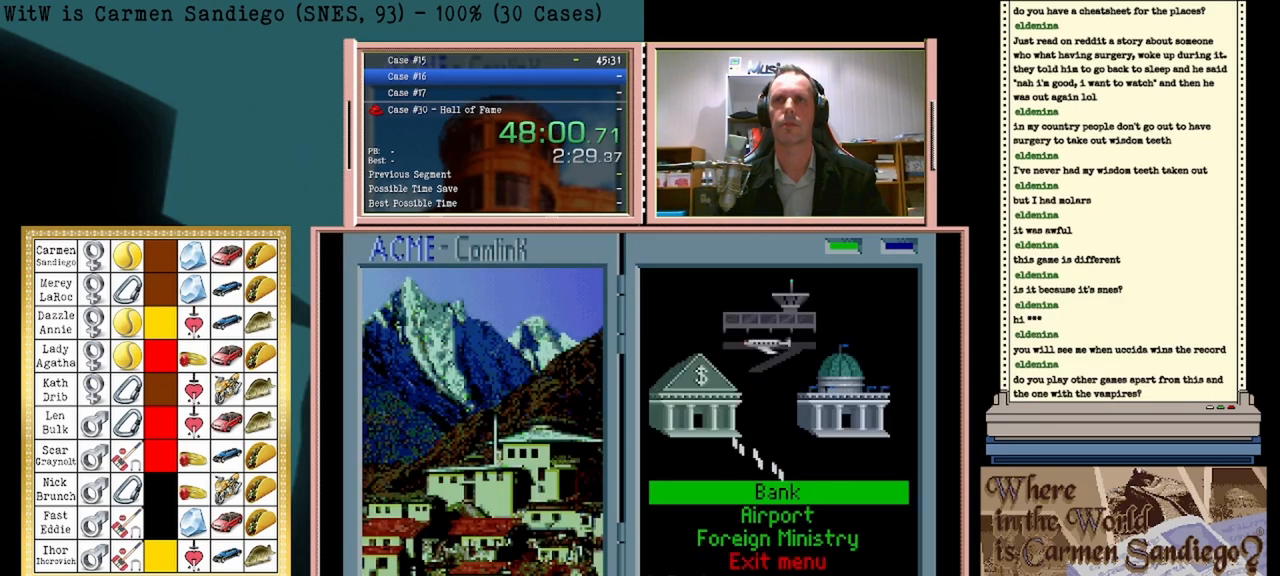
{"buttons": ["A"], "events": []}
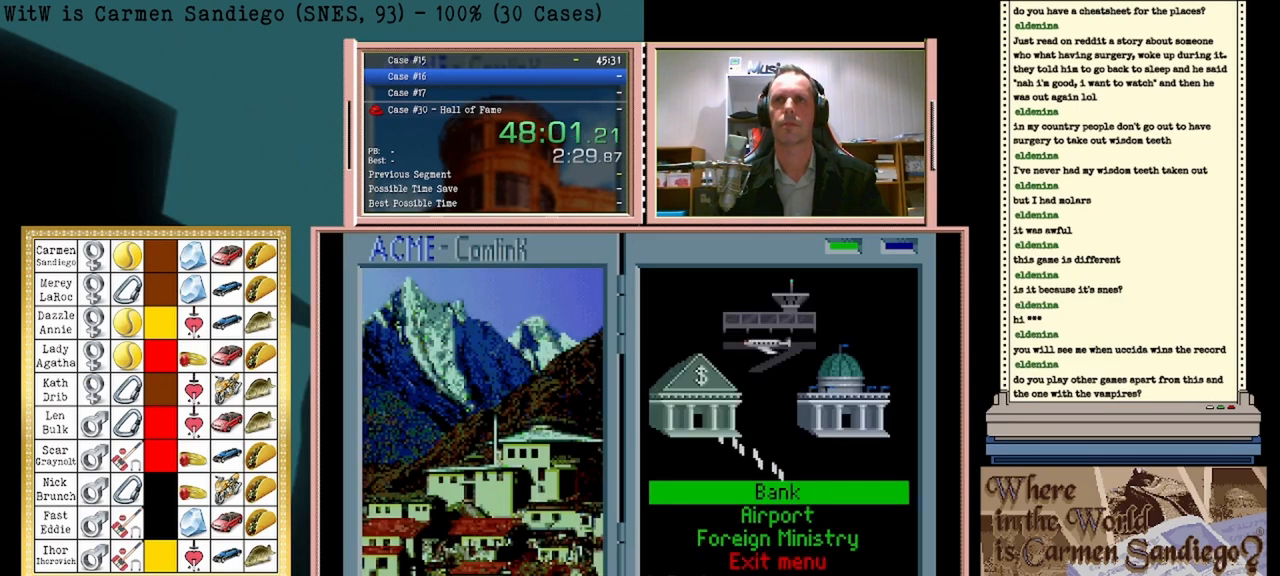
{"buttons": ["A"], "events": []}
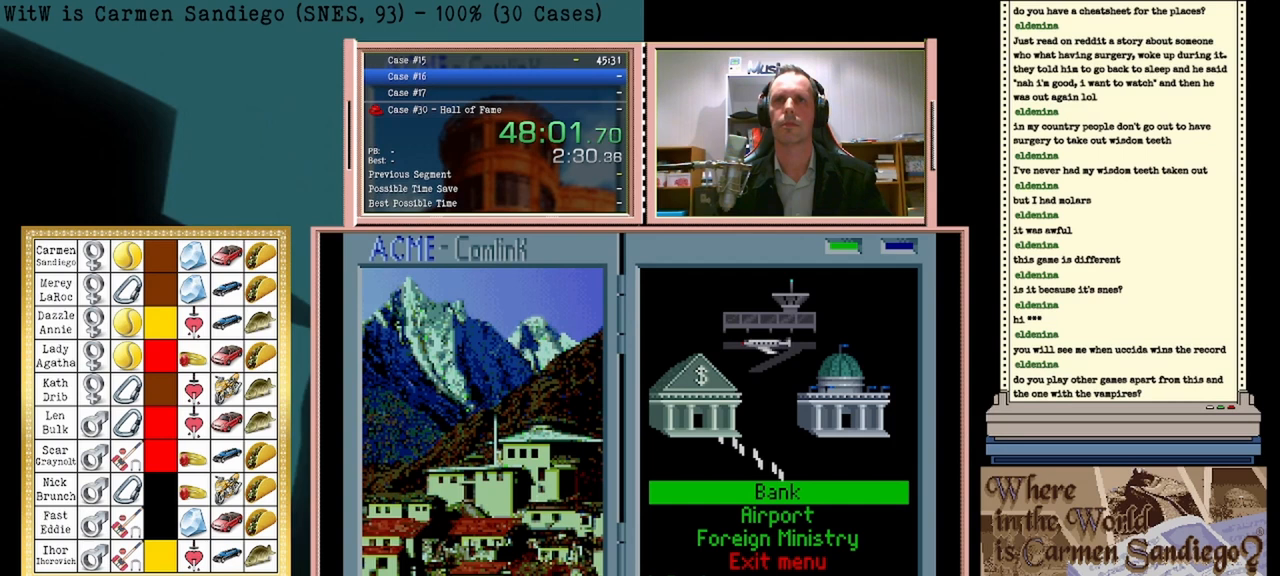
{"buttons": ["A"], "events": []}
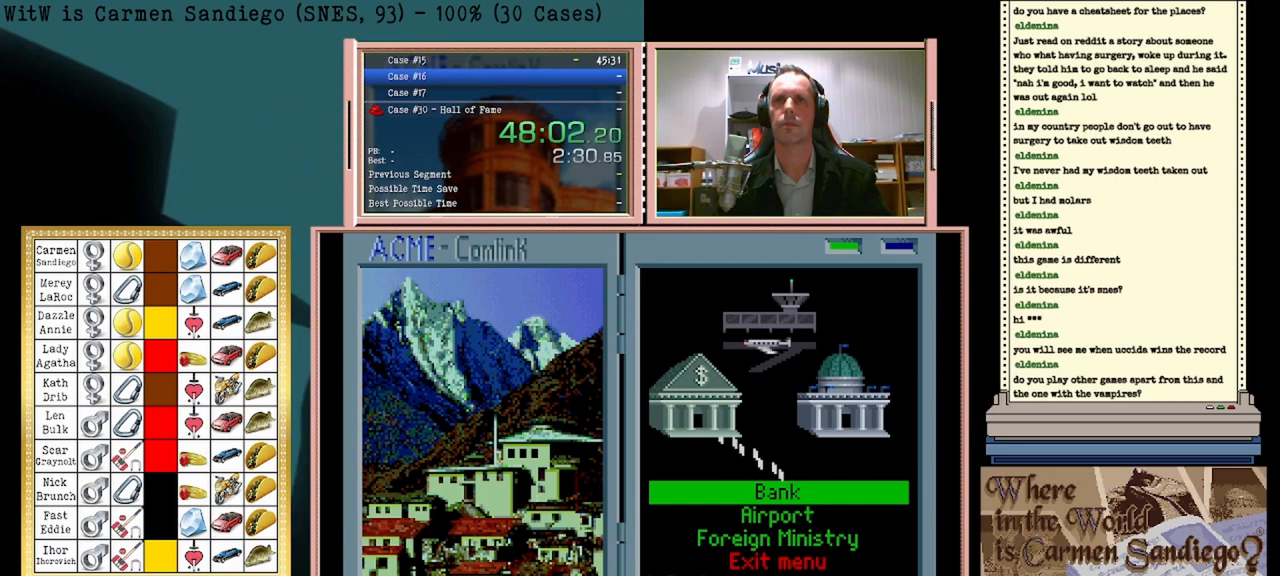
{"buttons": ["A"], "events": []}
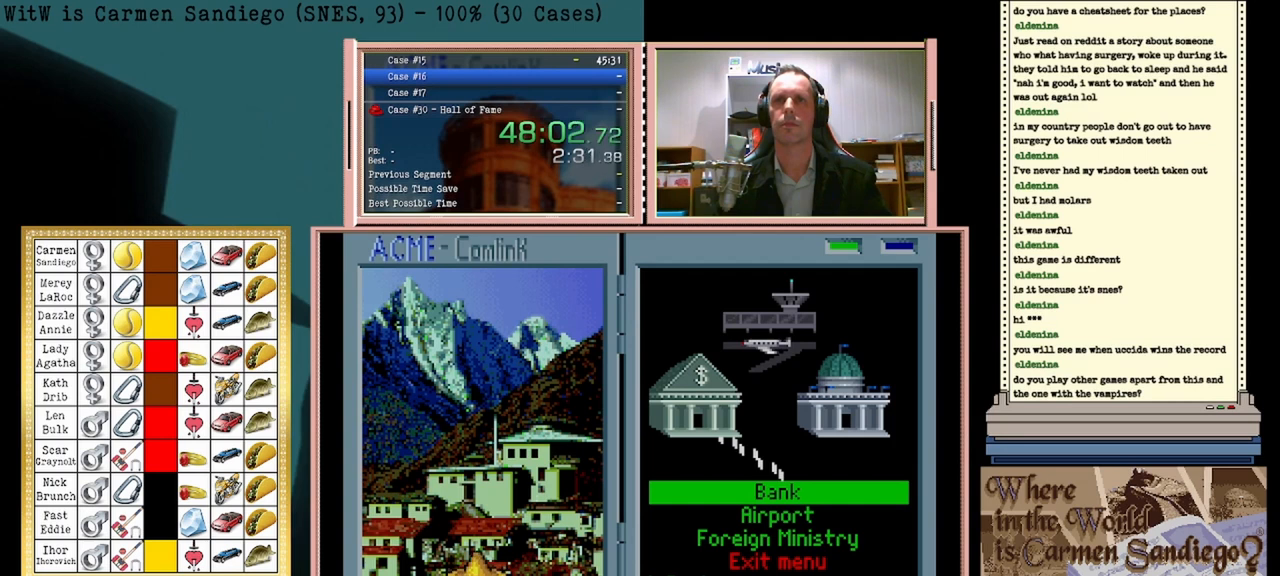
{"buttons": ["A"], "events": []}
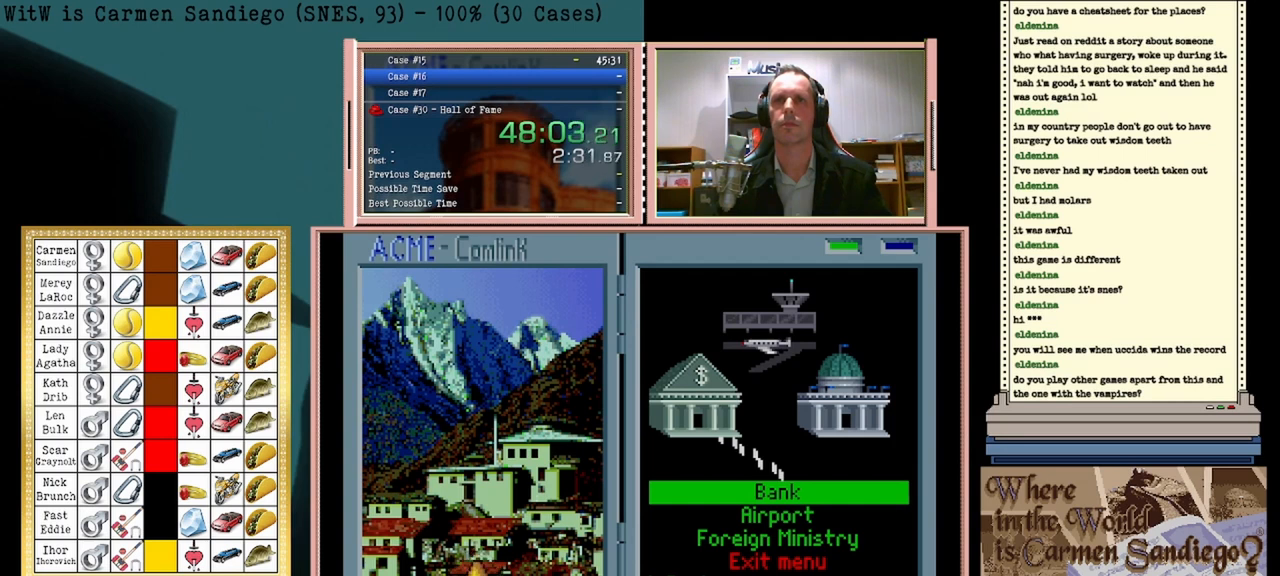
{"buttons": [], "events": [[375, "A", "up"]]}
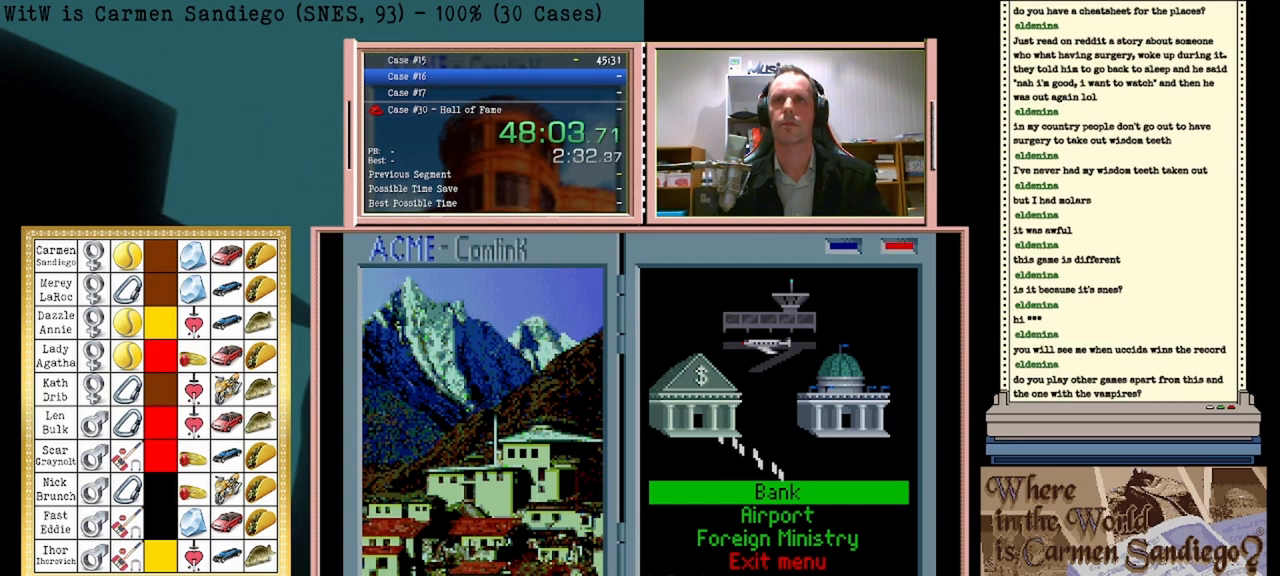
{"buttons": [], "events": []}
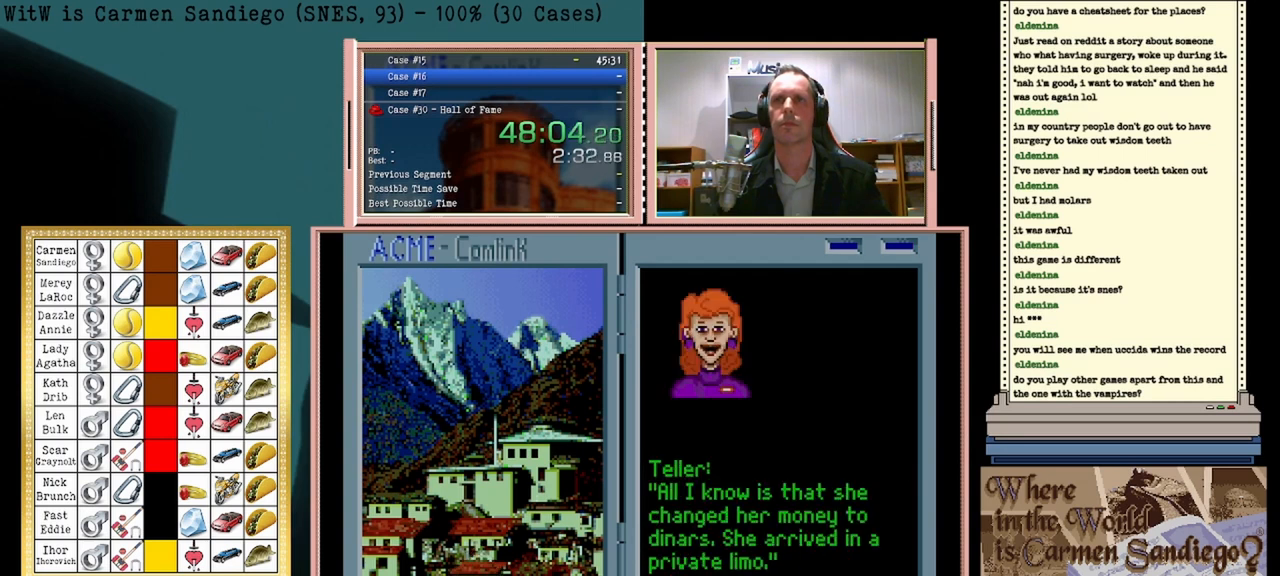
{"buttons": [], "events": [[83, "DPAD_LEFT", "down"], [333, "DPAD_LEFT", "up"]]}
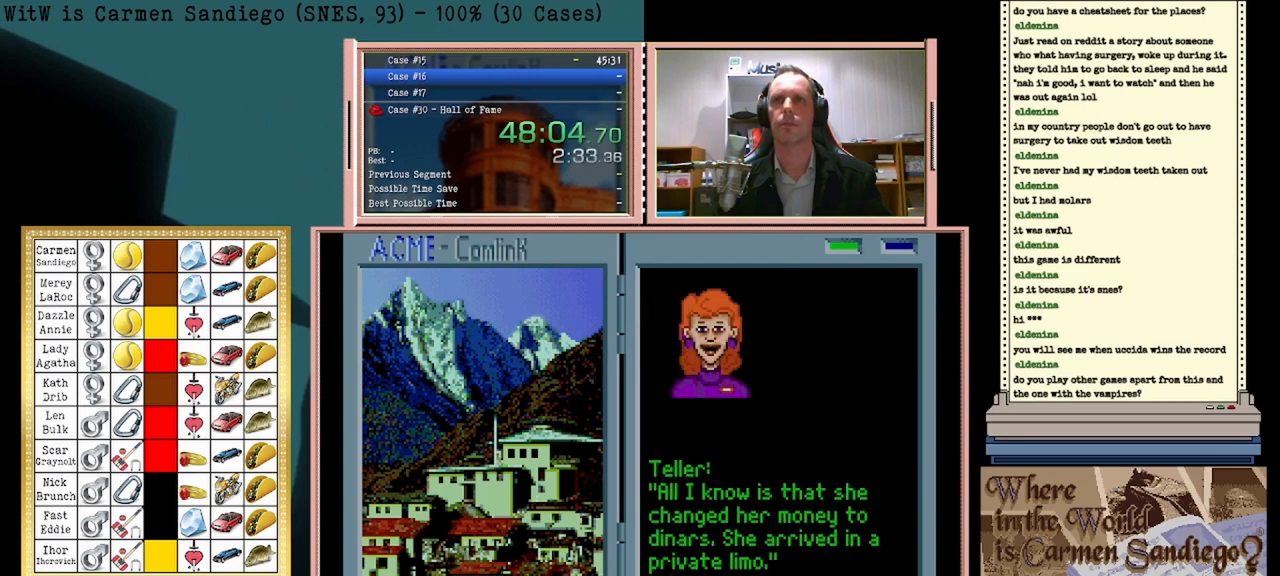
{"buttons": ["A"], "events": [[333, "A", "down"]]}
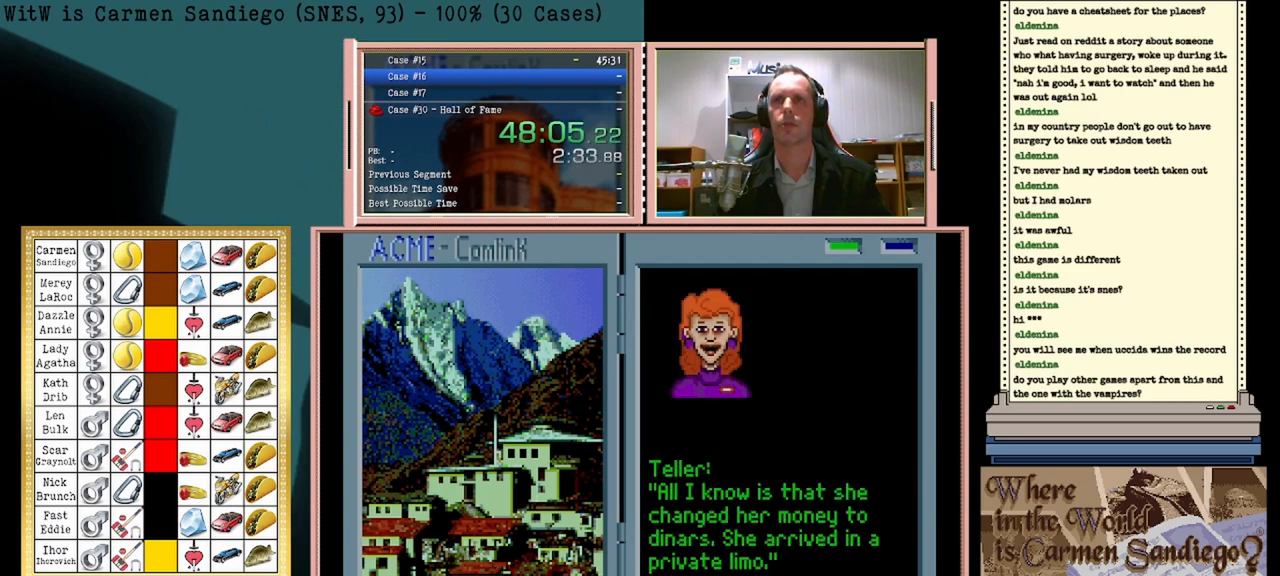
{"buttons": ["A"], "events": []}
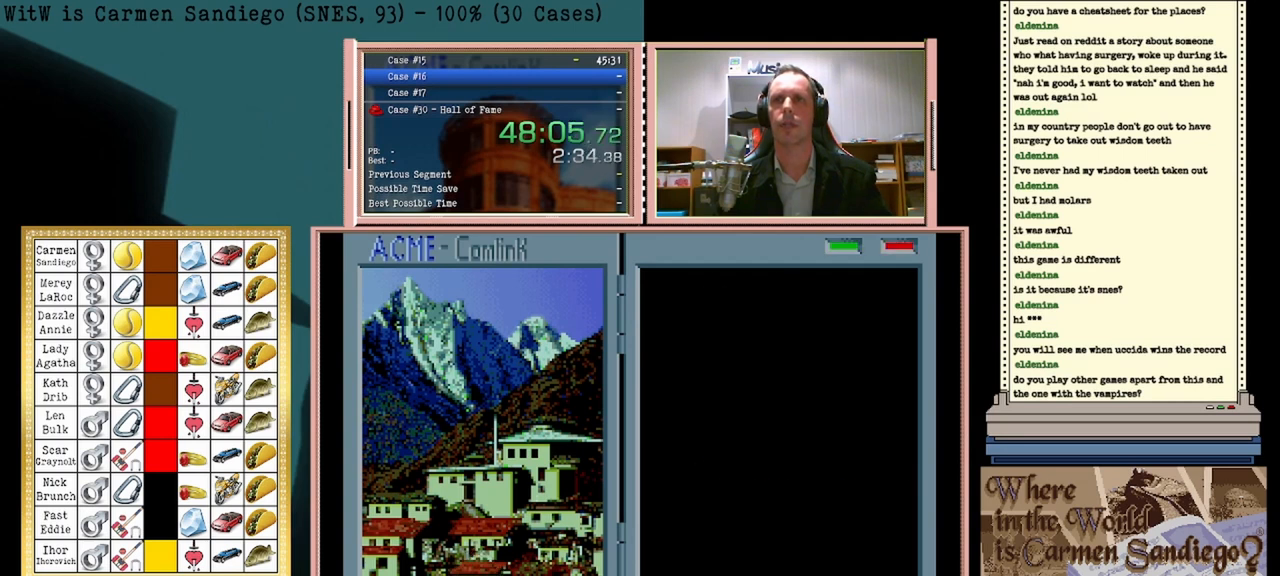
{"buttons": ["A"], "events": []}
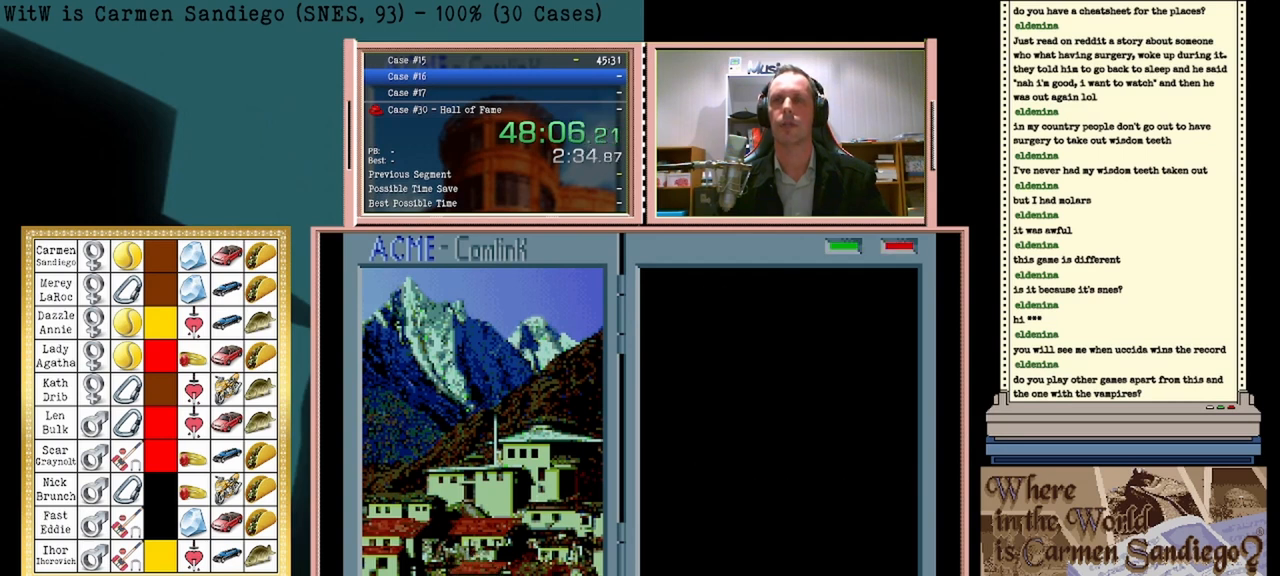
{"buttons": ["A"], "events": []}
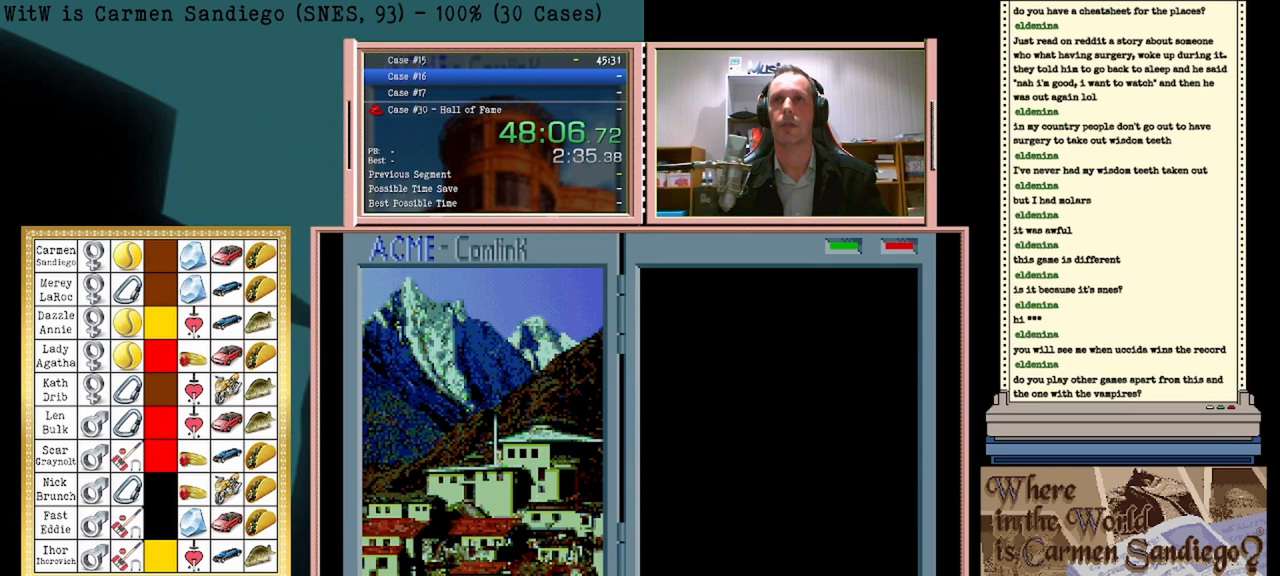
{"buttons": [], "events": [[250, "A", "up"]]}
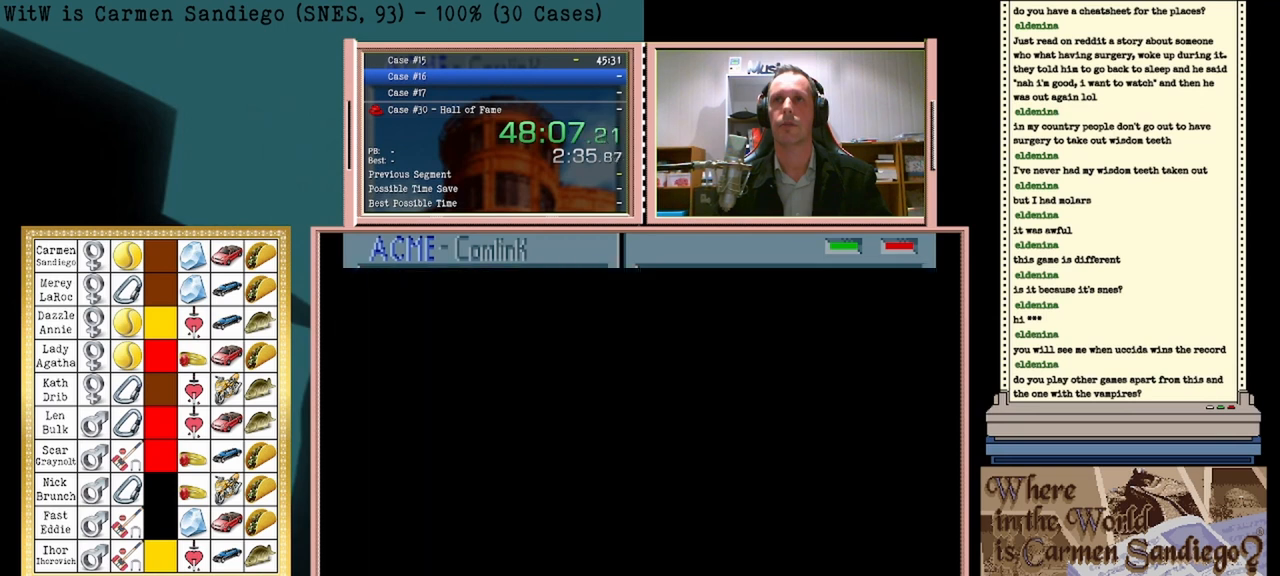
{"buttons": [], "events": []}
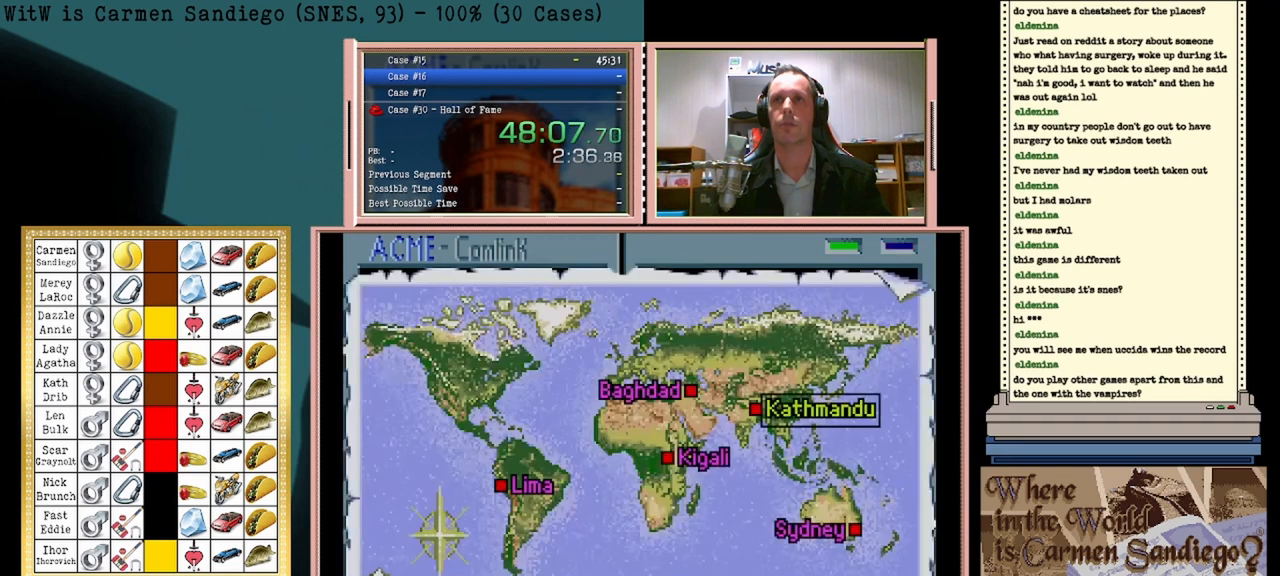
{"buttons": [], "events": []}
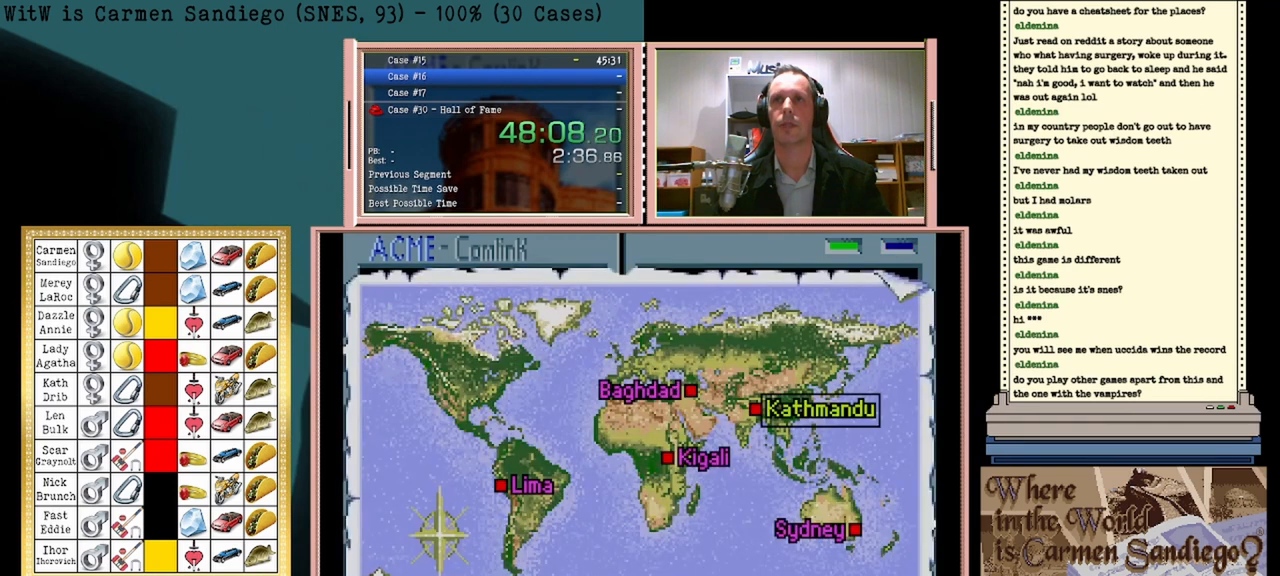
{"buttons": [], "events": [[83, "DPAD_UP", "down"], [250, "DPAD_UP", "up"]]}
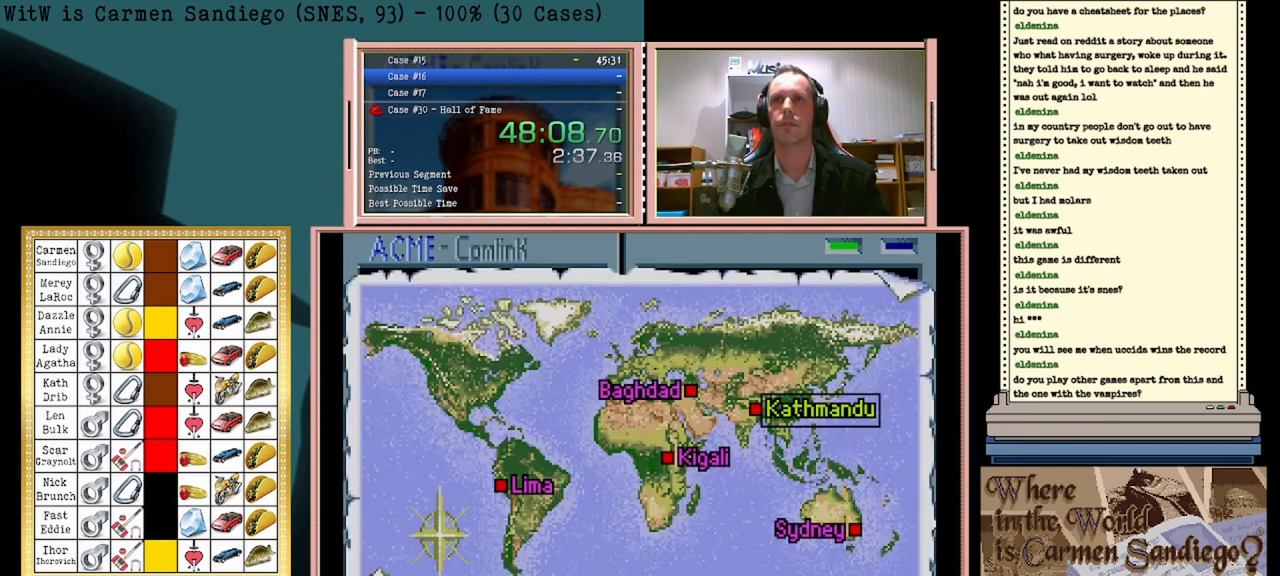
{"buttons": ["A"], "events": [[500, "A", "down"]]}
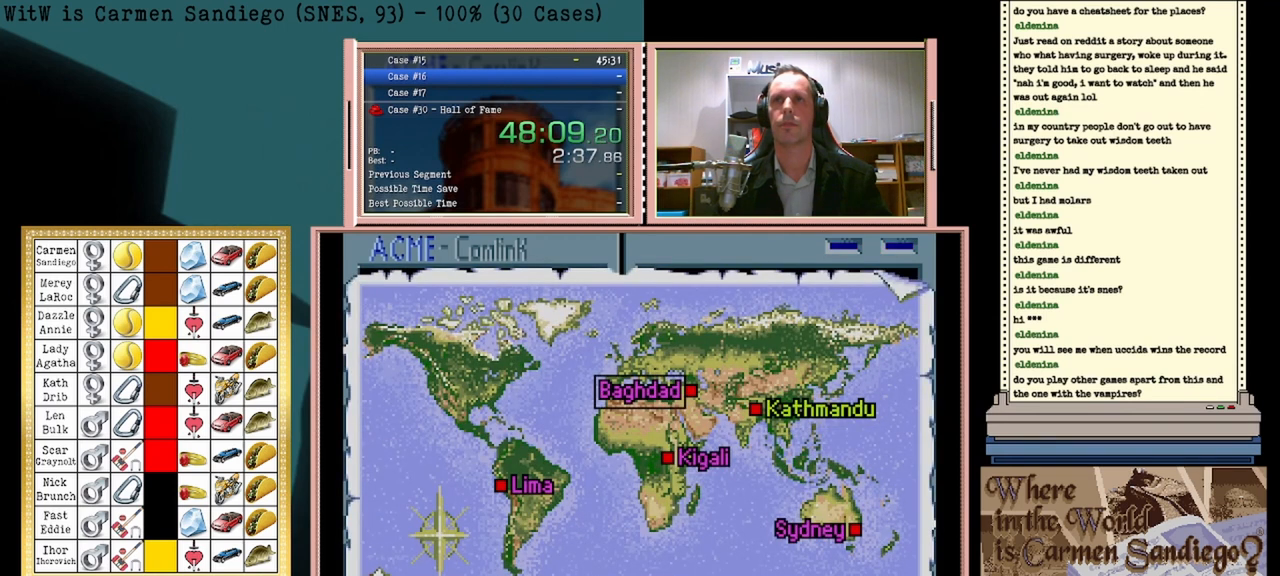
{"buttons": ["A"], "events": []}
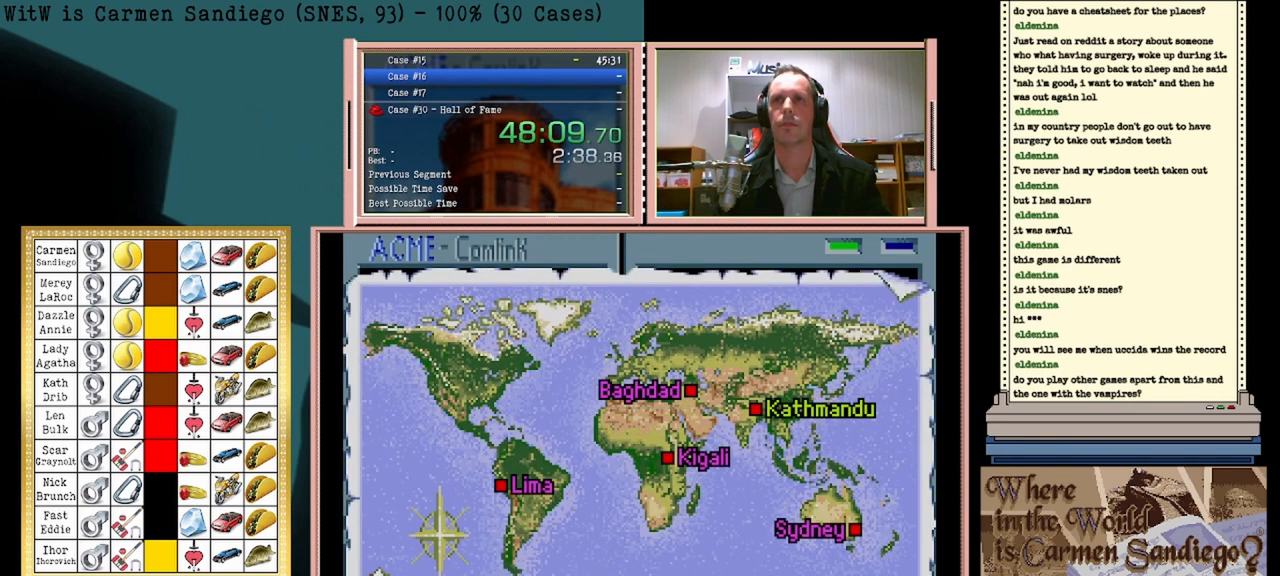
{"buttons": ["A"], "events": []}
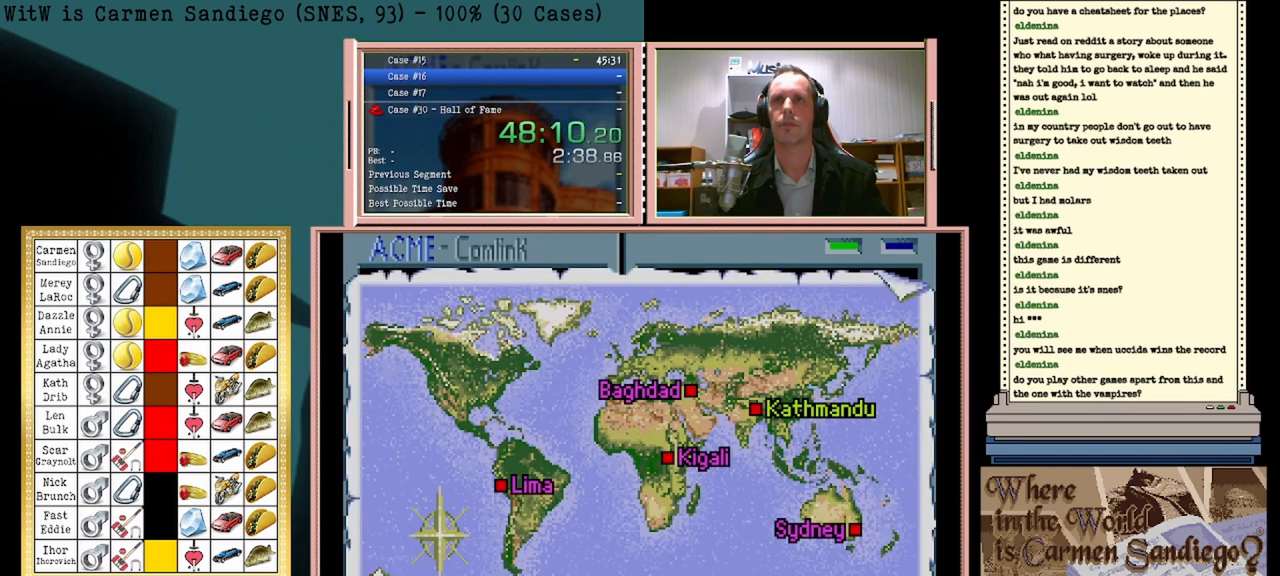
{"buttons": ["A"], "events": []}
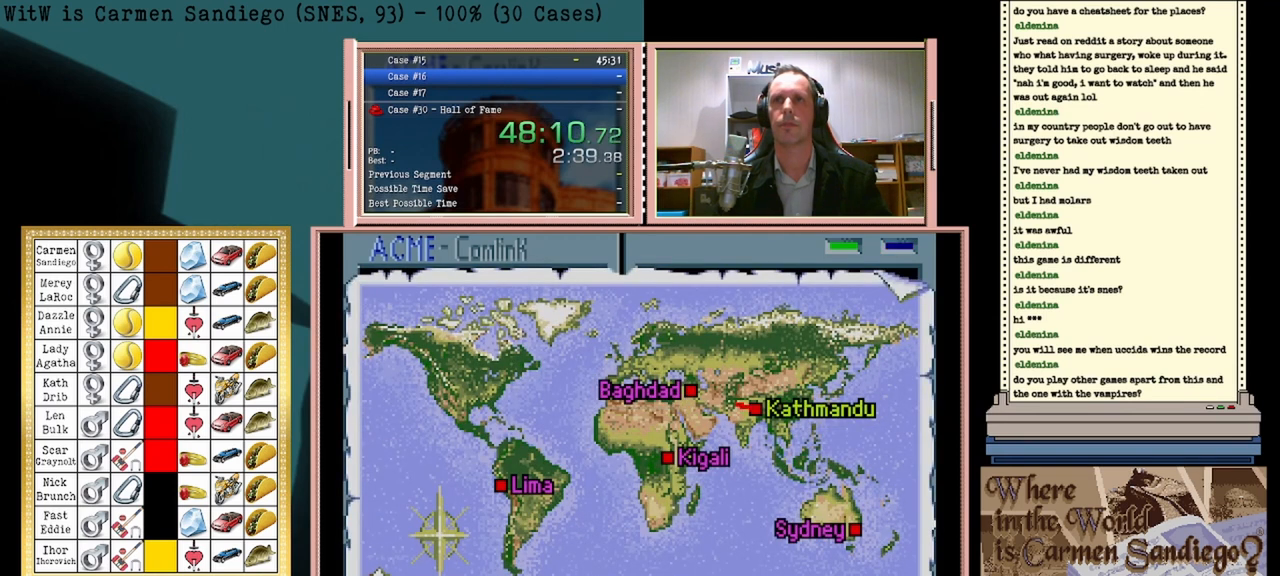
{"buttons": ["A"], "events": []}
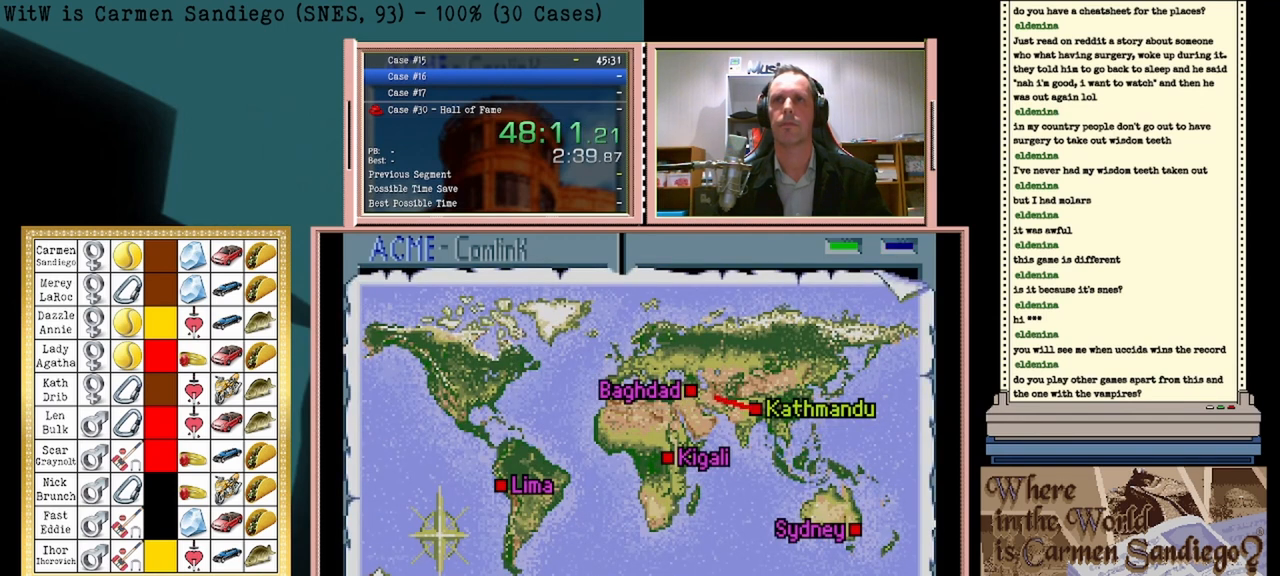
{"buttons": ["A"], "events": []}